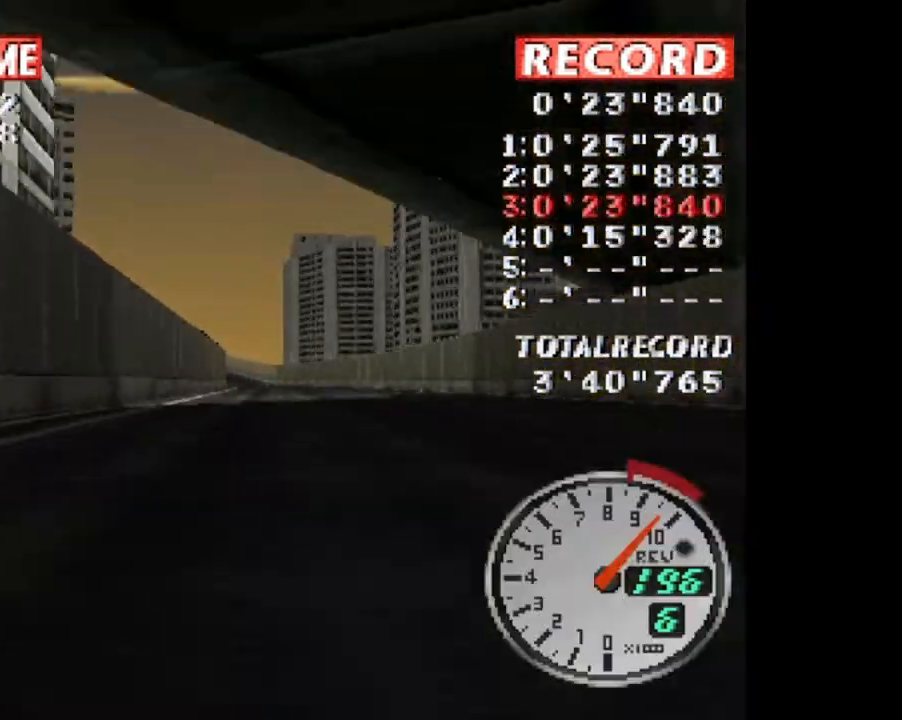
Gameplay with a controller (PlayStation layout); each line is a JSON object with the inputs held at the frame after it. "events" lists button and stick changes between this image and that frame as [ms after this image, input, new state], when the widget could be followed in between. Not read: left_stick right_stick.
{"buttons": ["CROSS"], "events": []}
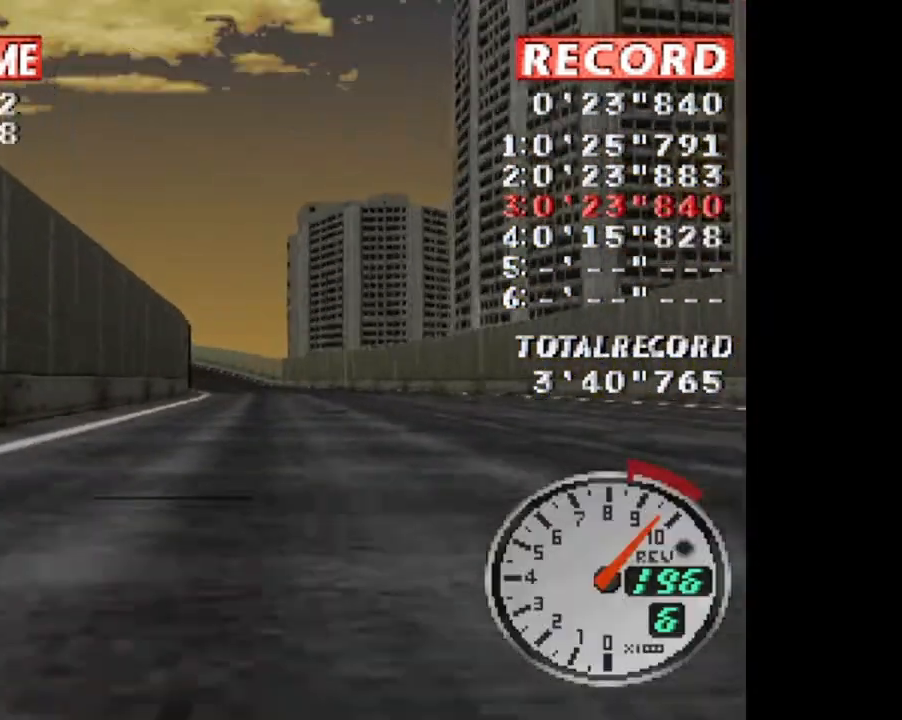
{"buttons": ["CROSS", "DPAD_LEFT"], "events": [[367, "DPAD_LEFT", "down"]]}
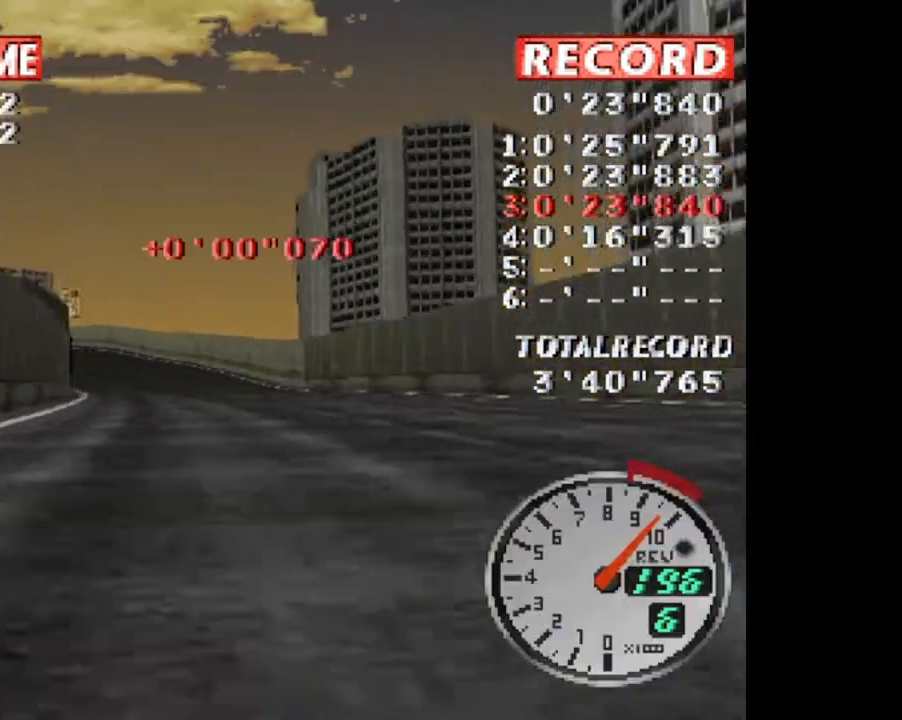
{"buttons": ["CROSS", "DPAD_LEFT"], "events": [[100, "DPAD_LEFT", "up"], [301, "DPAD_LEFT", "down"]]}
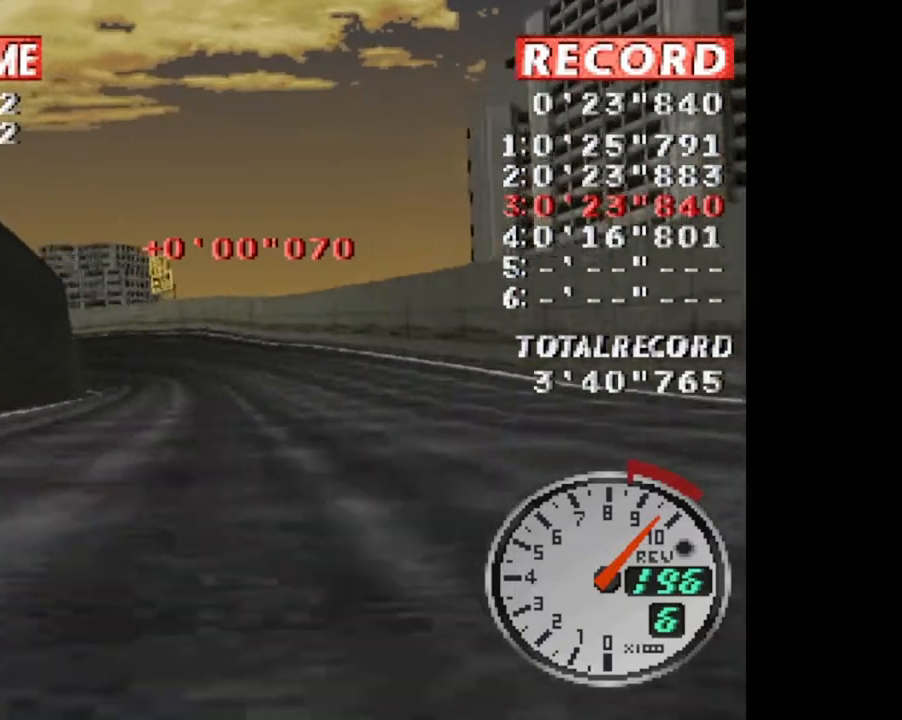
{"buttons": ["CROSS", "DPAD_LEFT"], "events": [[67, "DPAD_LEFT", "up"], [367, "DPAD_LEFT", "down"]]}
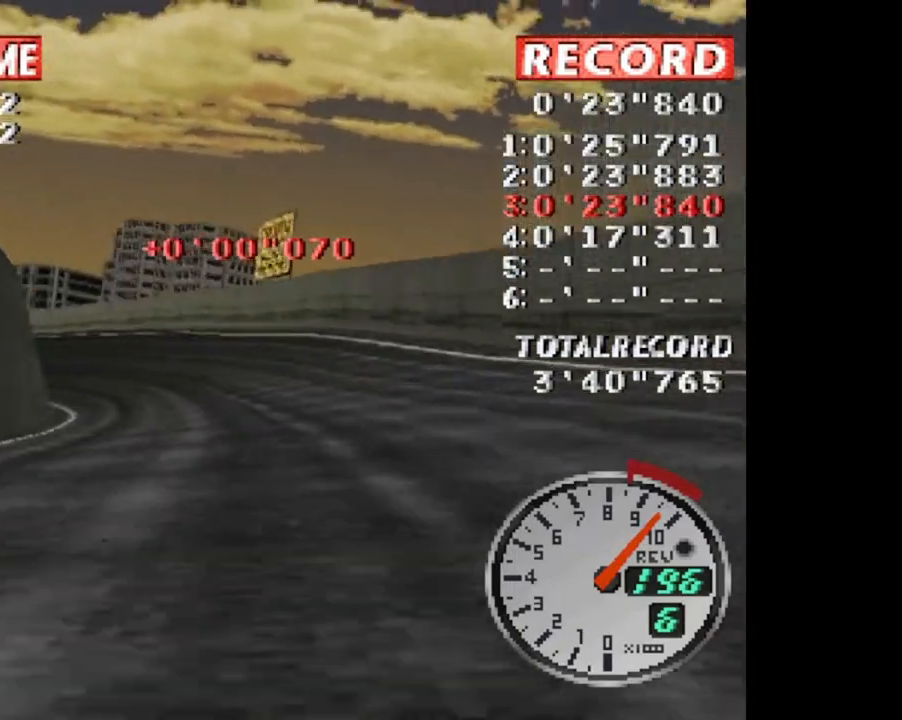
{"buttons": ["CROSS"], "events": [[167, "DPAD_LEFT", "up"]]}
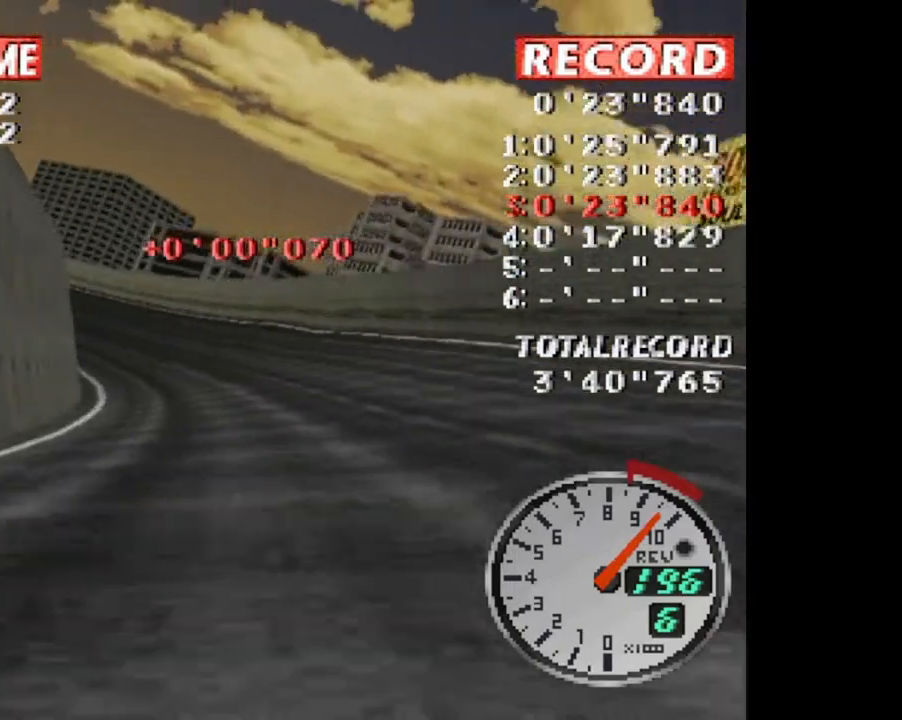
{"buttons": ["CROSS"], "events": [[33, "DPAD_LEFT", "down"], [334, "DPAD_LEFT", "up"]]}
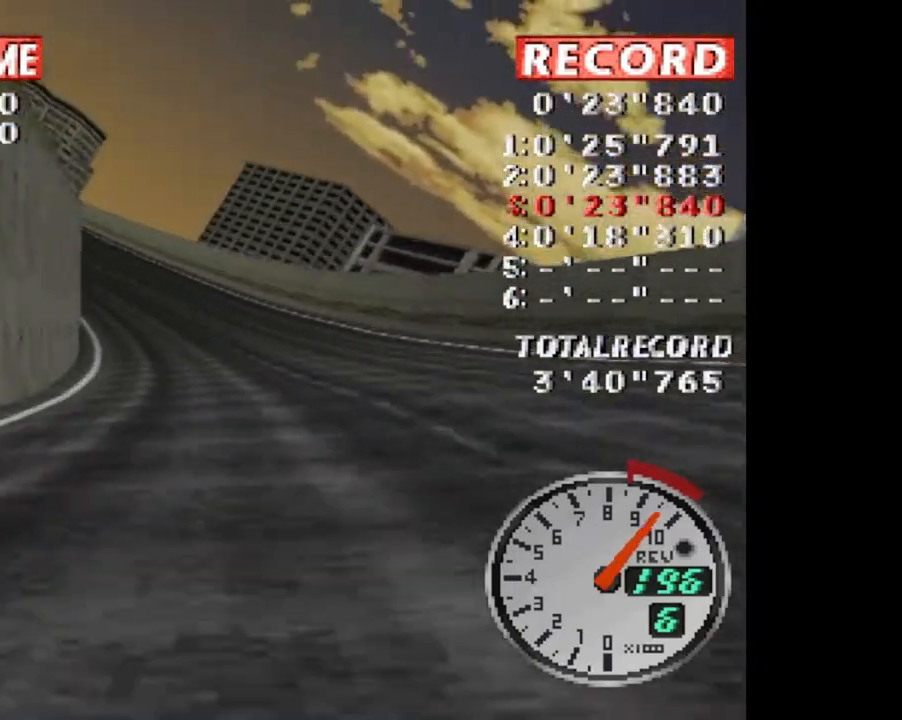
{"buttons": ["CROSS"], "events": [[67, "DPAD_LEFT", "down"], [301, "DPAD_LEFT", "up"]]}
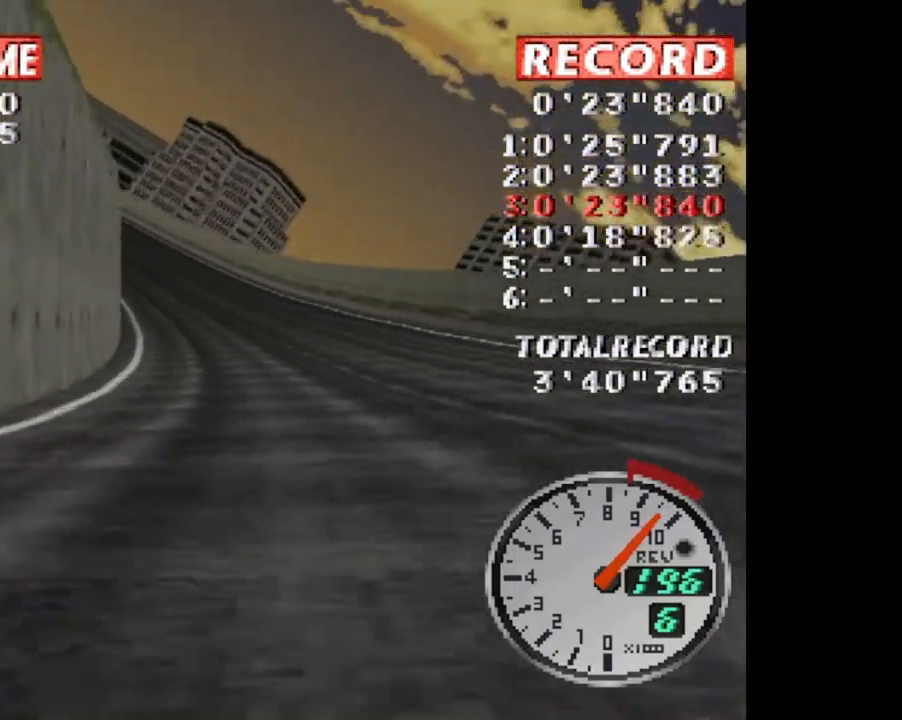
{"buttons": ["CROSS"], "events": [[167, "DPAD_LEFT", "down"], [434, "DPAD_LEFT", "up"]]}
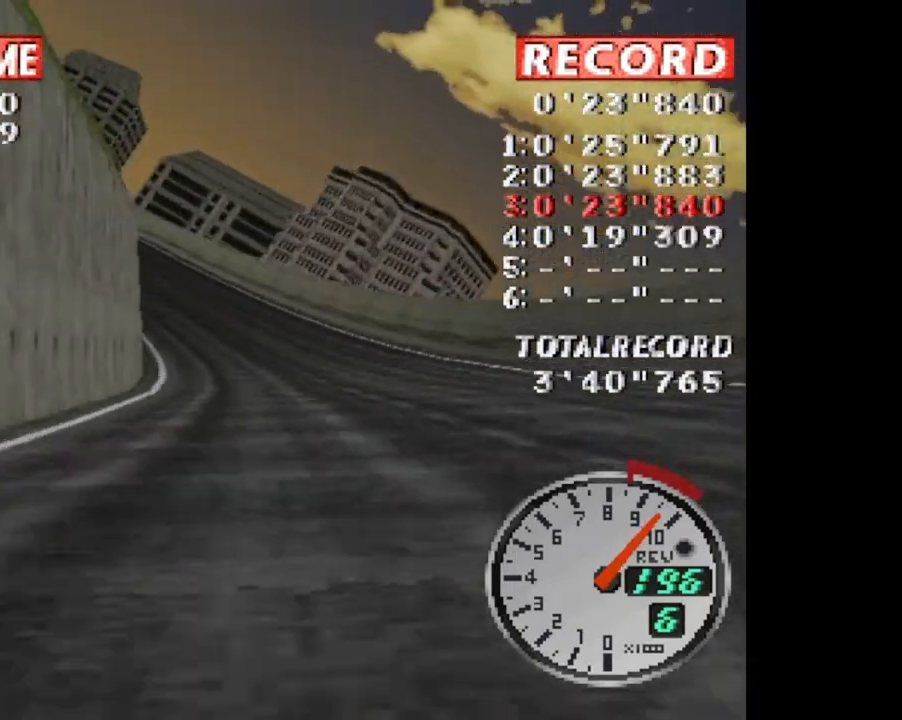
{"buttons": ["CROSS"], "events": [[267, "DPAD_LEFT", "down"], [468, "DPAD_LEFT", "up"]]}
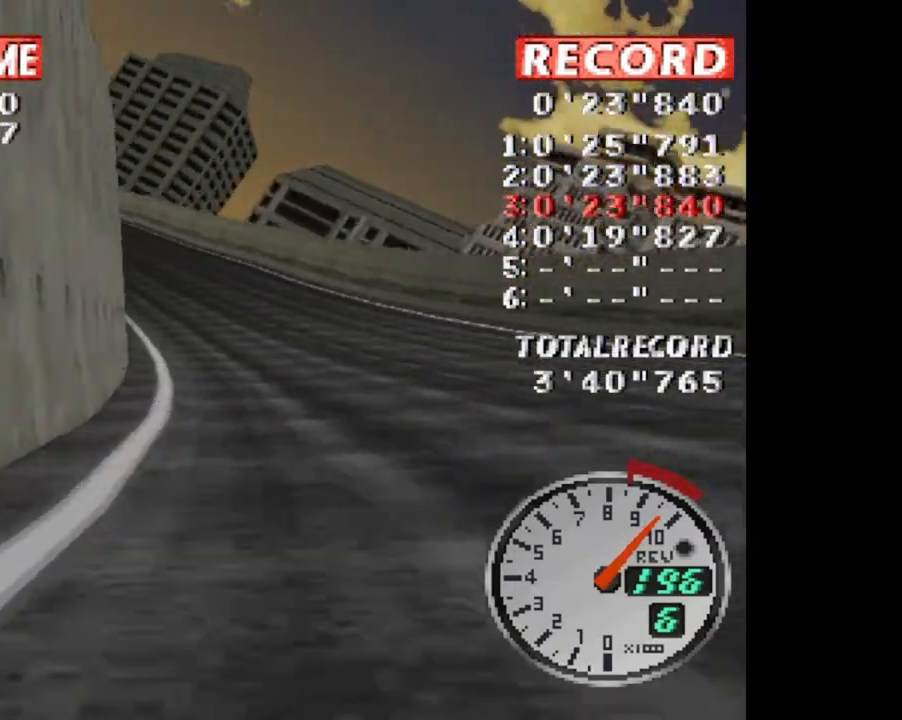
{"buttons": ["CROSS"], "events": [[100, "DPAD_LEFT", "down"], [267, "DPAD_LEFT", "up"], [334, "DPAD_LEFT", "down"], [500, "DPAD_LEFT", "up"]]}
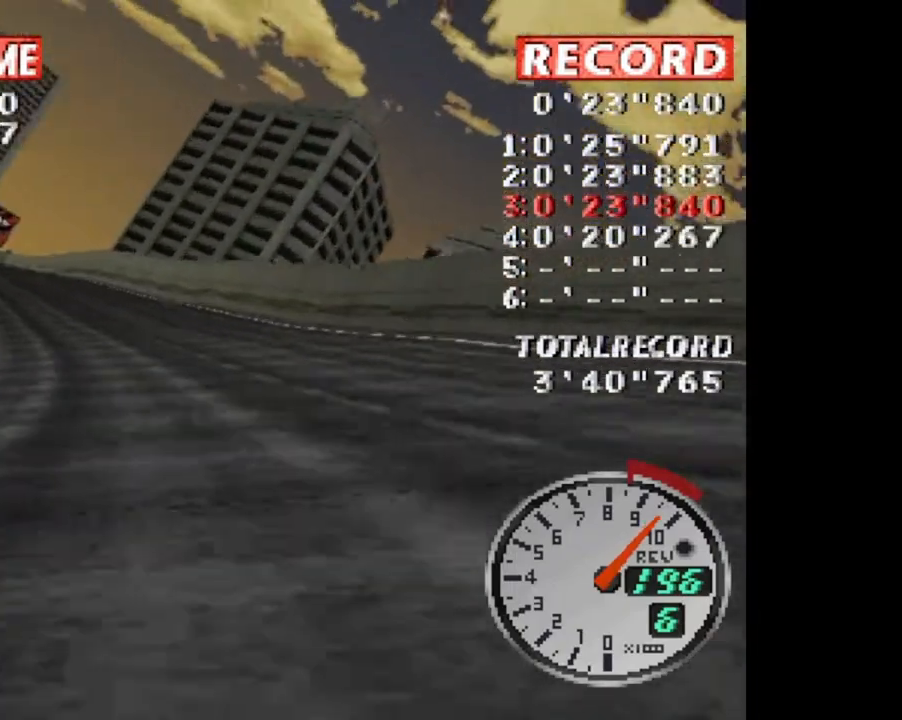
{"buttons": ["CROSS"], "events": [[67, "DPAD_LEFT", "down"], [434, "DPAD_LEFT", "up"]]}
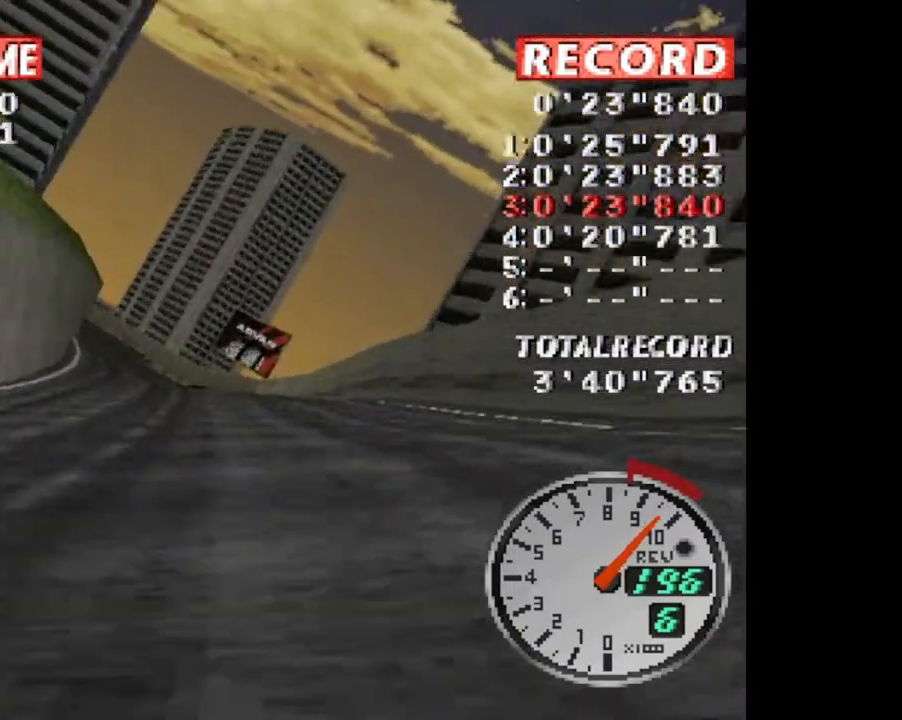
{"buttons": ["CROSS", "DPAD_LEFT"], "events": [[434, "DPAD_LEFT", "down"]]}
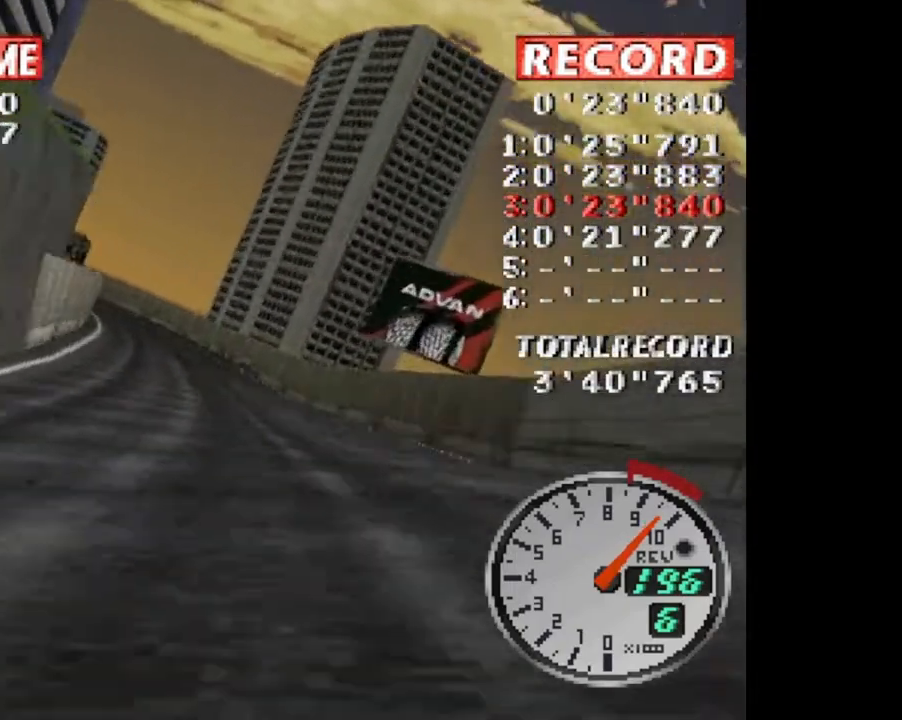
{"buttons": ["CROSS", "DPAD_LEFT"], "events": [[134, "DPAD_LEFT", "up"], [401, "DPAD_LEFT", "down"]]}
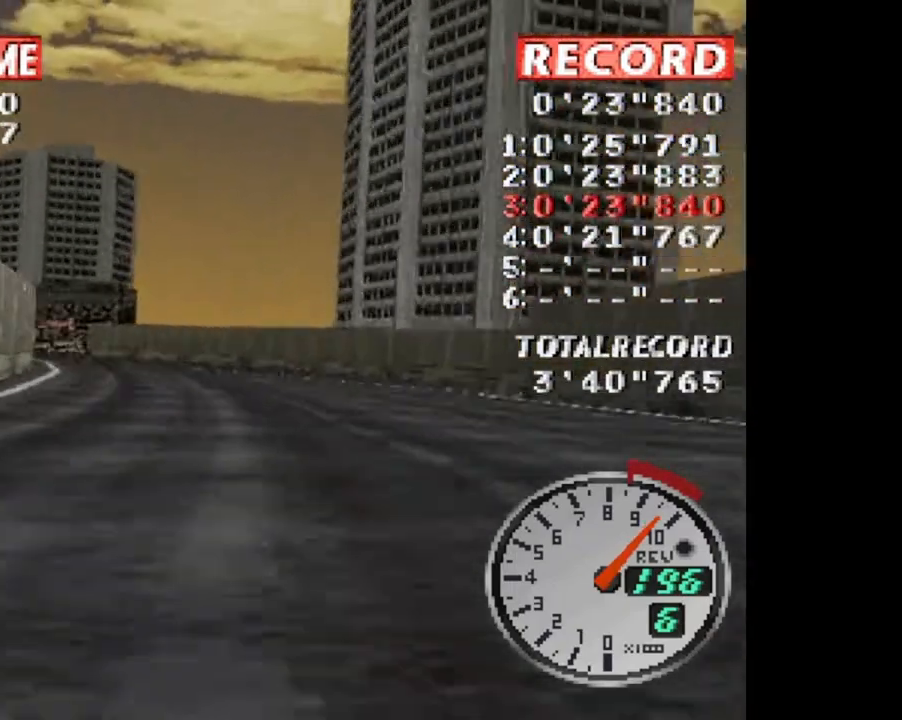
{"buttons": ["CROSS", "DPAD_LEFT"], "events": []}
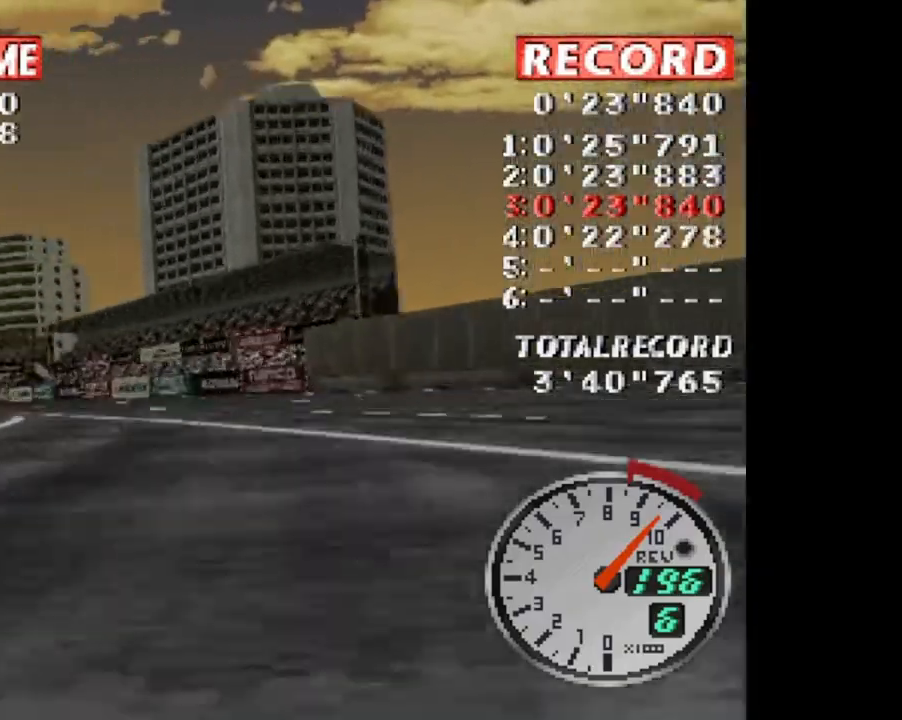
{"buttons": ["CROSS", "DPAD_LEFT"], "events": []}